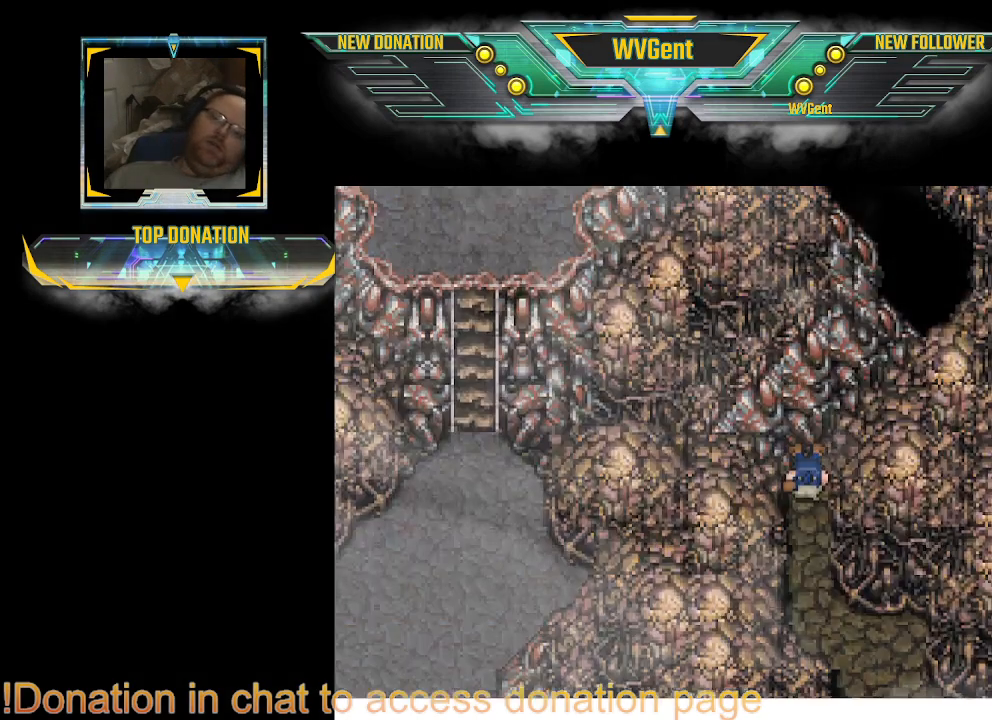
Gameplay with a controller (PlayStation layout); each line is a JSON object with the inputs held at the frame after it. "events" lists button and stick changes between this image and that frame as [ms after this image, input, new state], when the widget could be followed in between. Not read: L3 R3.
{"buttons": [], "left_stick": "center", "right_stick": "center", "events": [[33, "CROSS", "down"], [133, "CROSS", "up"], [233, "CROSS", "down"], [267, "CROSS", "up"], [300, "CROSS", "down"], [333, "CROSS", "up"], [367, "CROSS", "down"], [400, "CROSS", "up"], [433, "CROSS", "down"], [467, "CROSS", "up"]]}
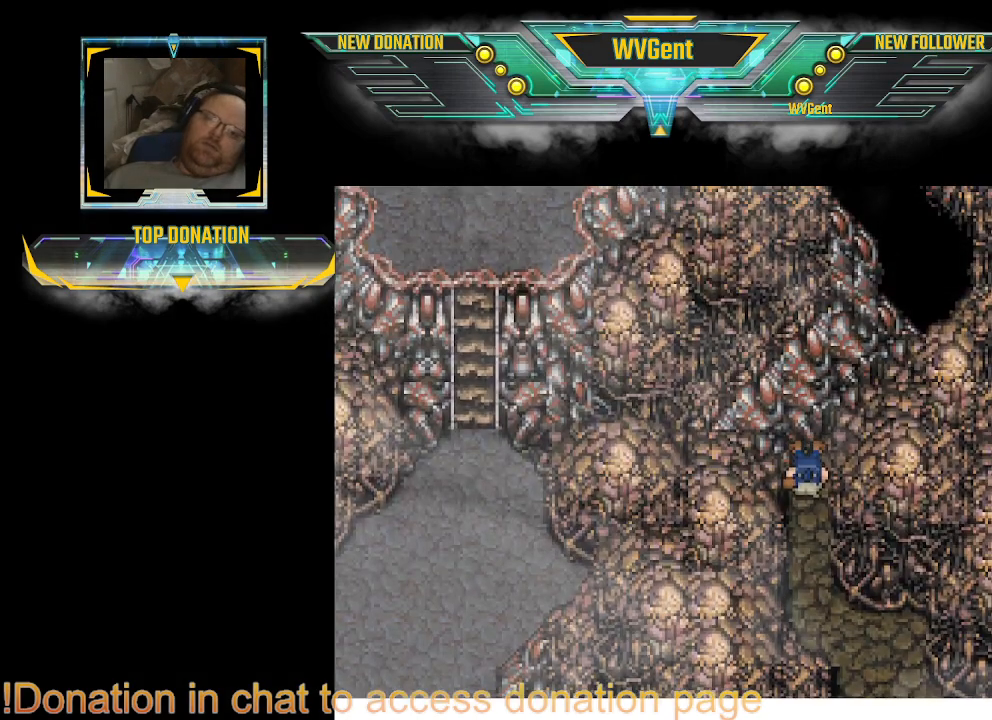
{"buttons": ["CROSS"], "left_stick": "center", "right_stick": "center", "events": [[100, "CROSS", "down"], [133, "CROSS", "up"], [167, "CROSS", "down"], [200, "CROSS", "up"], [233, "CROSS", "down"], [267, "CROSS", "up"], [300, "CROSS", "down"], [333, "CROSS", "up"], [367, "CROSS", "down"], [400, "CROSS", "up"], [433, "CROSS", "down"], [467, "CROSS", "up"], [500, "CROSS", "down"]]}
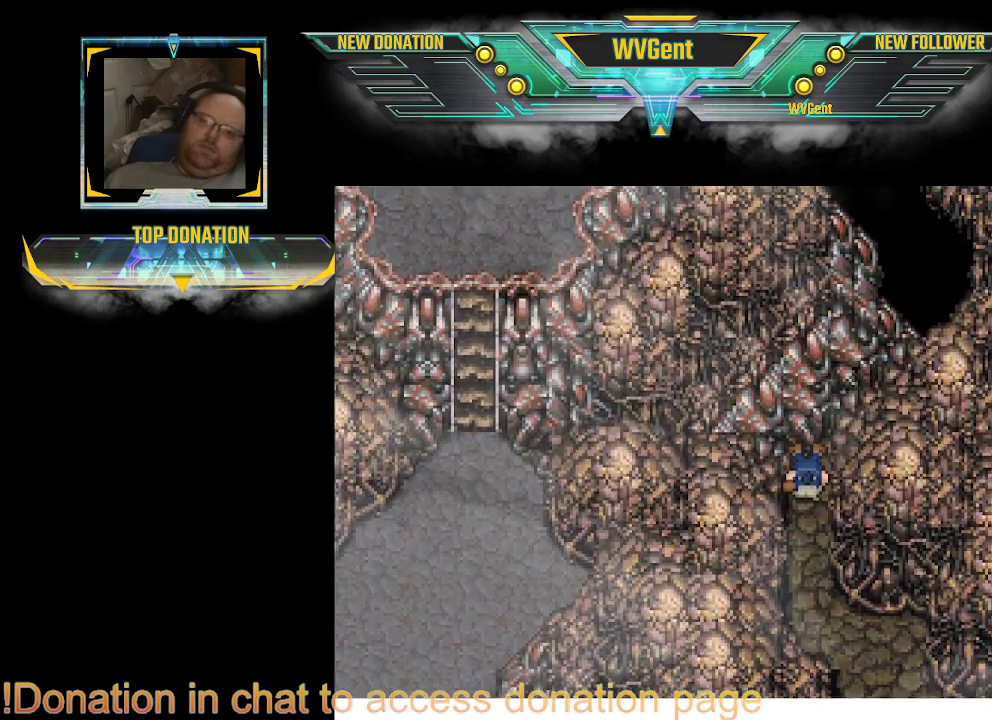
{"buttons": [], "left_stick": "center", "right_stick": "center", "events": [[100, "CROSS", "up"], [167, "CROSS", "down"], [200, "CROSS", "up"], [233, "CROSS", "down"], [267, "CROSS", "up"], [300, "CROSS", "down"], [333, "CROSS", "up"], [367, "CROSS", "down"], [467, "CROSS", "up"]]}
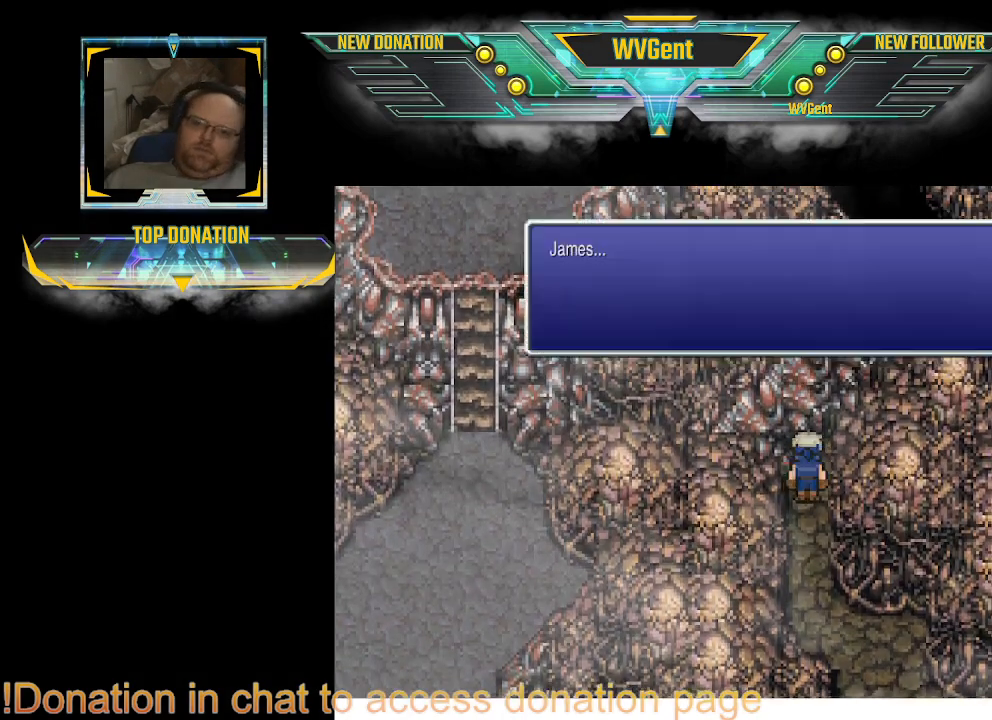
{"buttons": [], "left_stick": "center", "right_stick": "center", "events": [[33, "CROSS", "down"], [200, "CROSS", "up"]]}
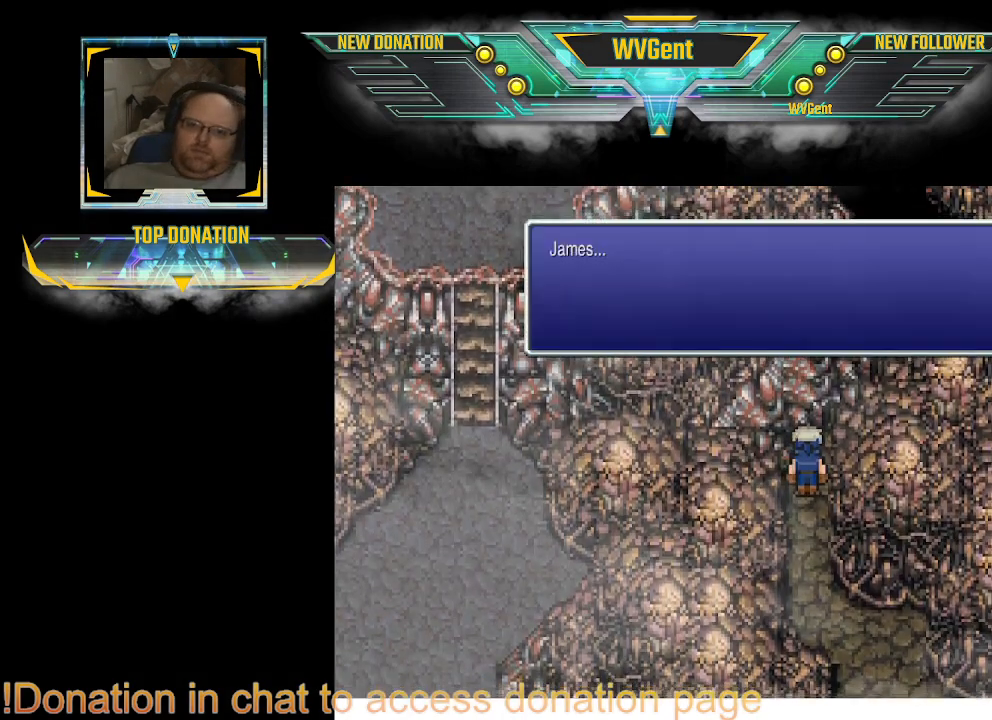
{"buttons": [], "left_stick": "center", "right_stick": "center", "events": [[367, "CROSS", "down"], [467, "CROSS", "up"]]}
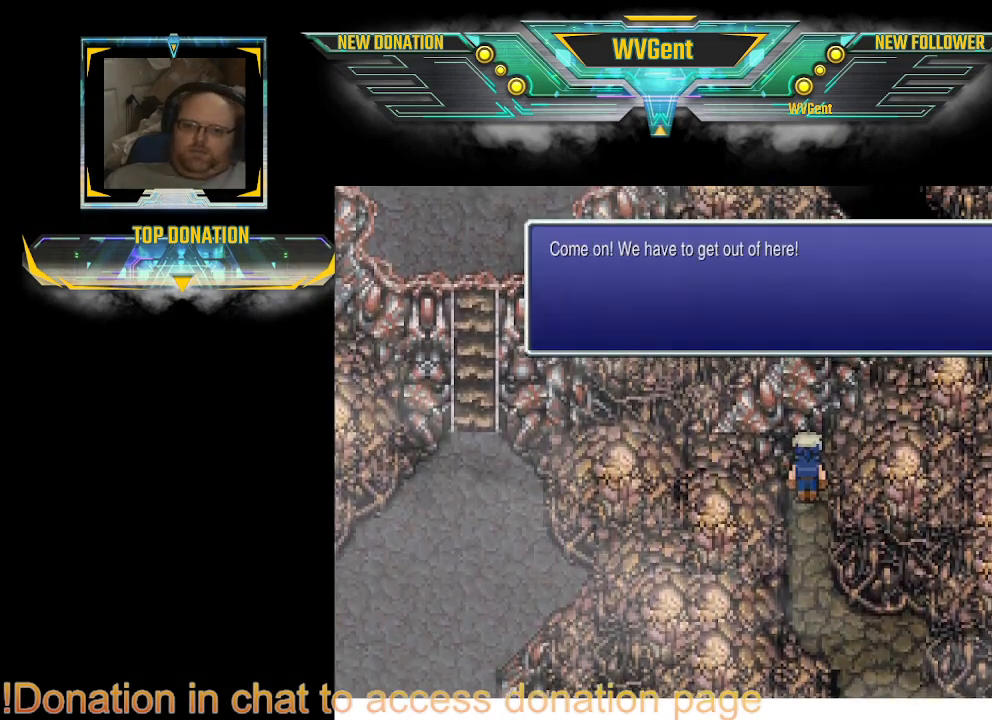
{"buttons": [], "left_stick": "center", "right_stick": "center", "events": [[300, "CROSS", "down"], [400, "CROSS", "up"]]}
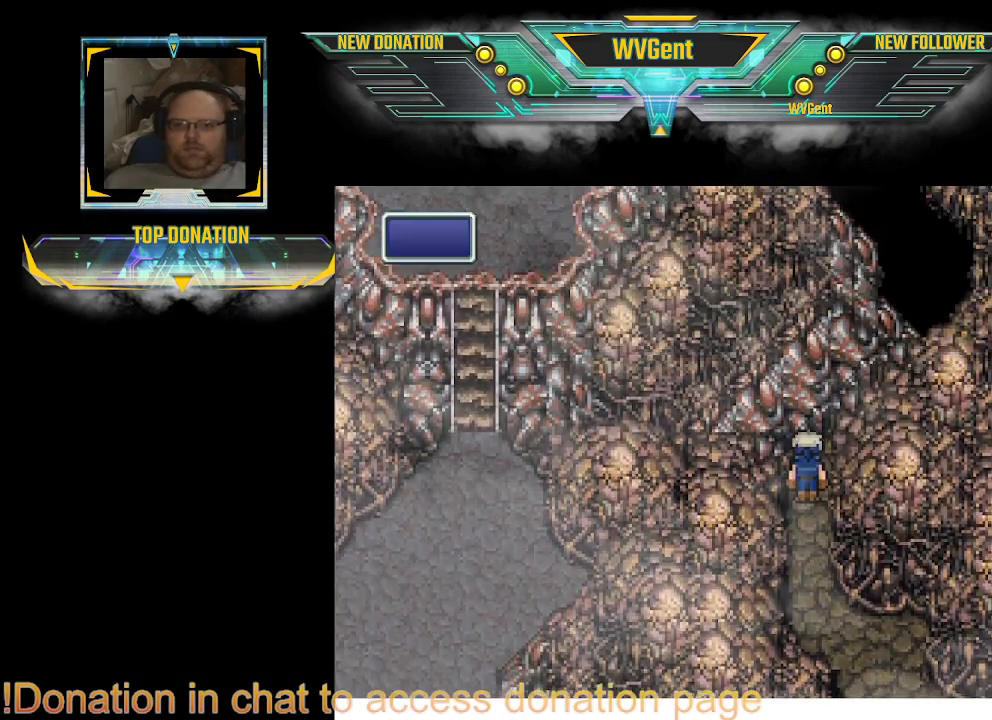
{"buttons": ["CIRCLE"], "left_stick": "down", "right_stick": "center", "events": [[500, "CIRCLE", "down"], [500, "left_stick", "down"]]}
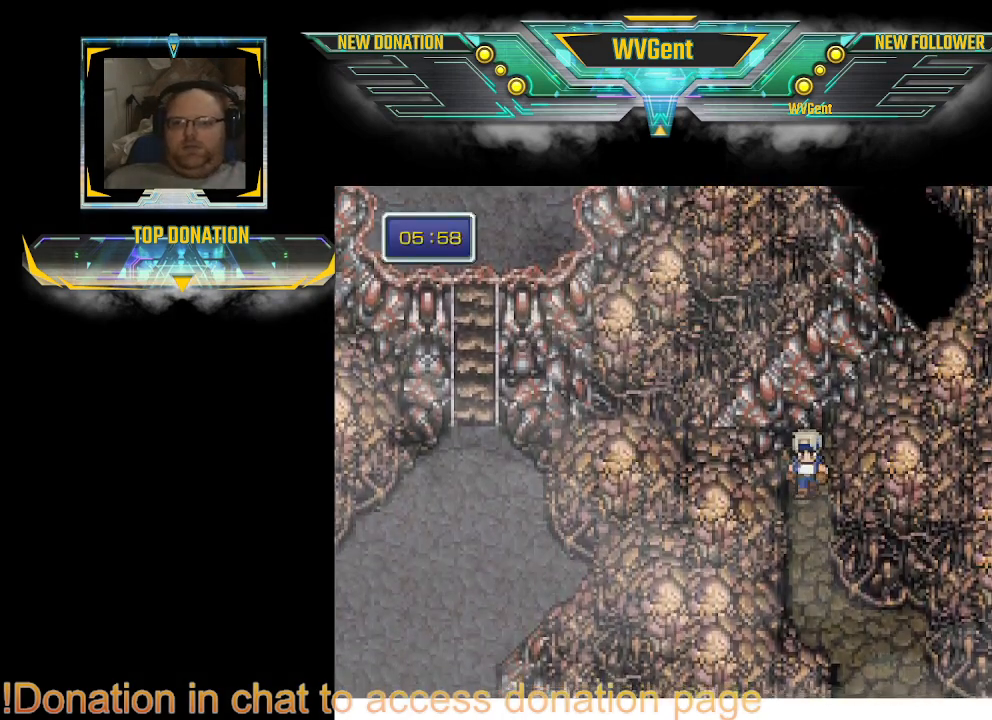
{"buttons": ["CIRCLE"], "left_stick": "down-right", "right_stick": "center", "events": [[333, "left_stick", "down-right"]]}
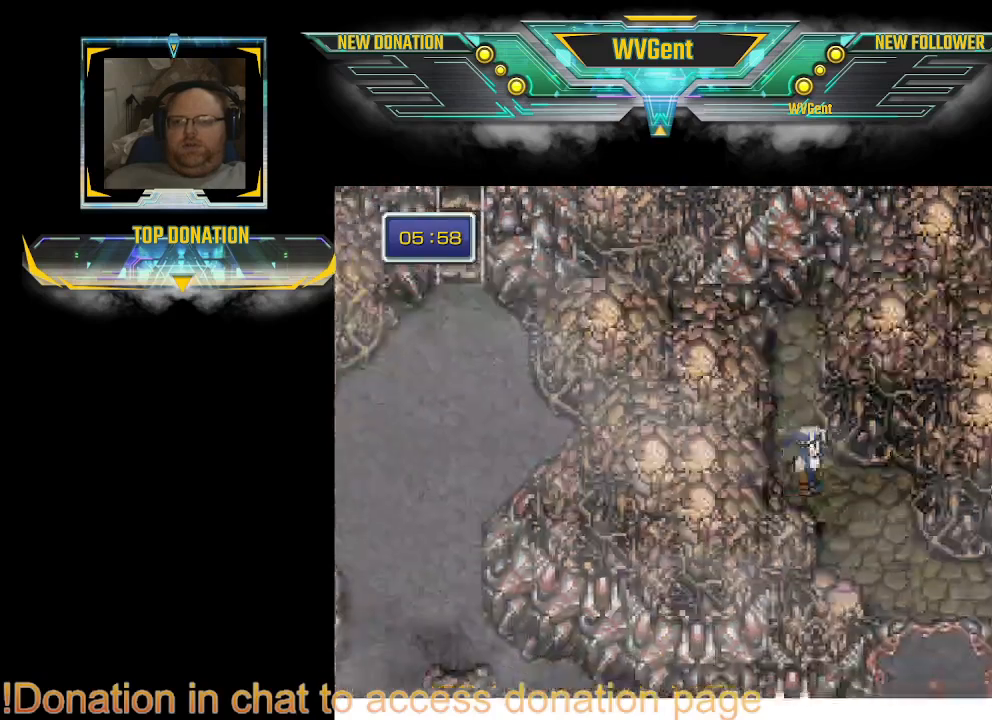
{"buttons": ["CIRCLE"], "left_stick": "down-right", "right_stick": "center", "events": []}
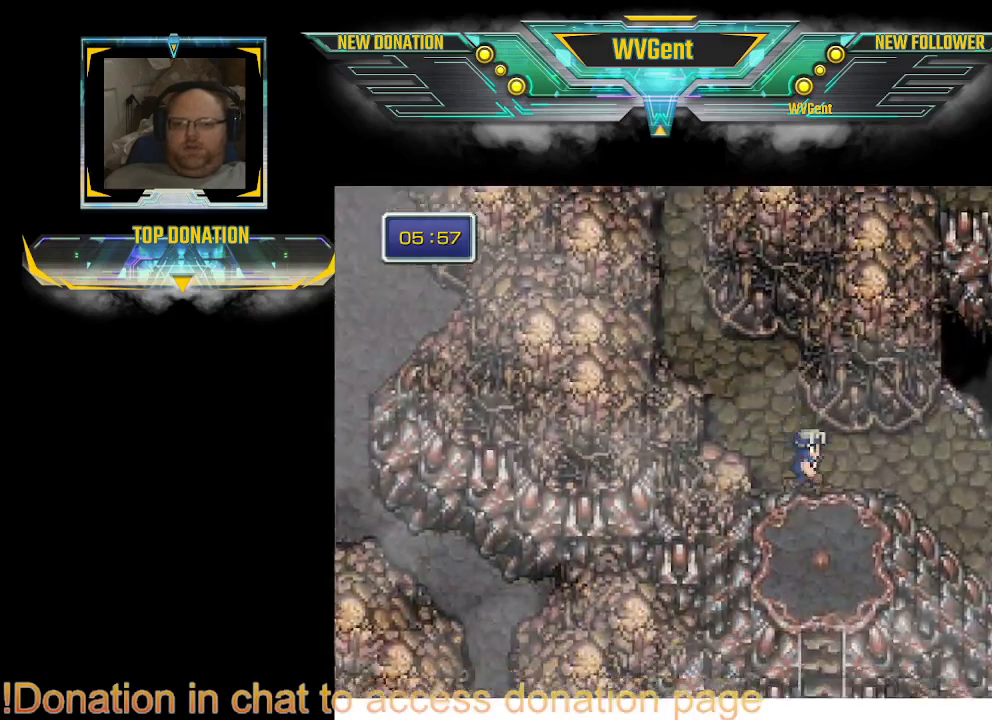
{"buttons": [], "left_stick": "center", "right_stick": "center", "events": [[133, "left_stick", "right"], [367, "left_stick", "center"], [400, "CIRCLE", "up"]]}
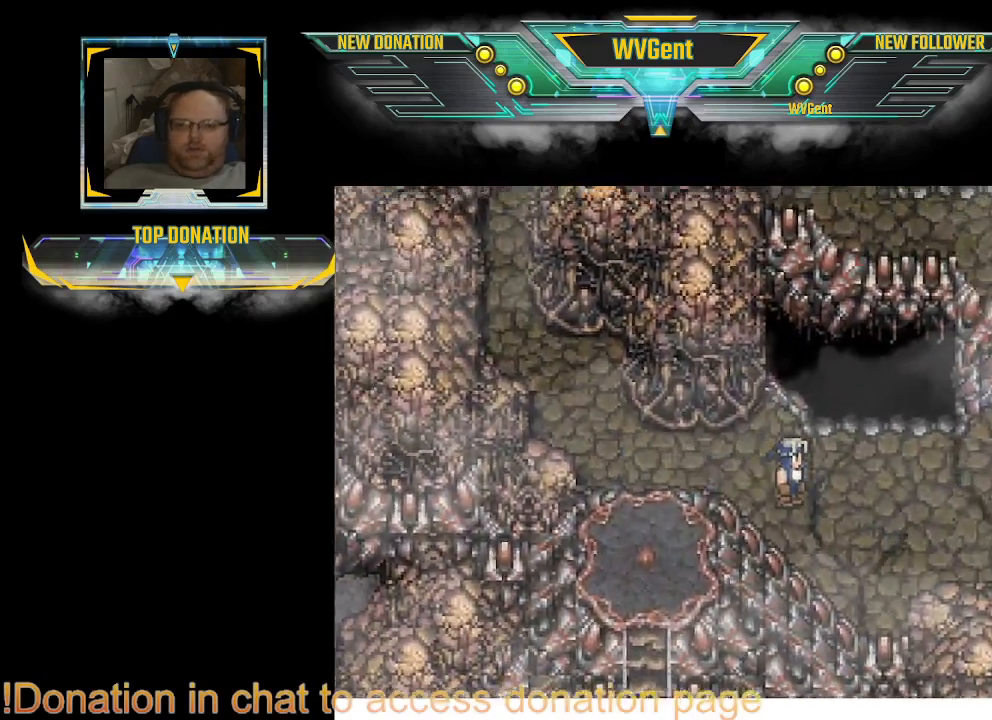
{"buttons": [], "left_stick": "center", "right_stick": "center", "events": [[400, "left_stick", "right"], [467, "left_stick", "center"]]}
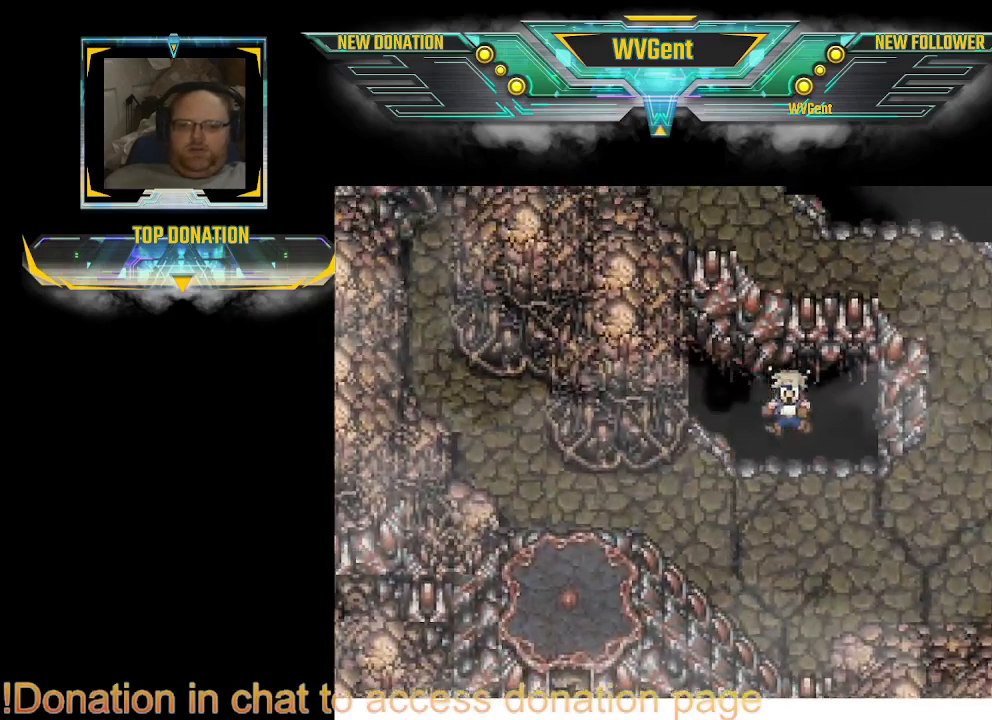
{"buttons": [], "left_stick": "center", "right_stick": "center", "events": []}
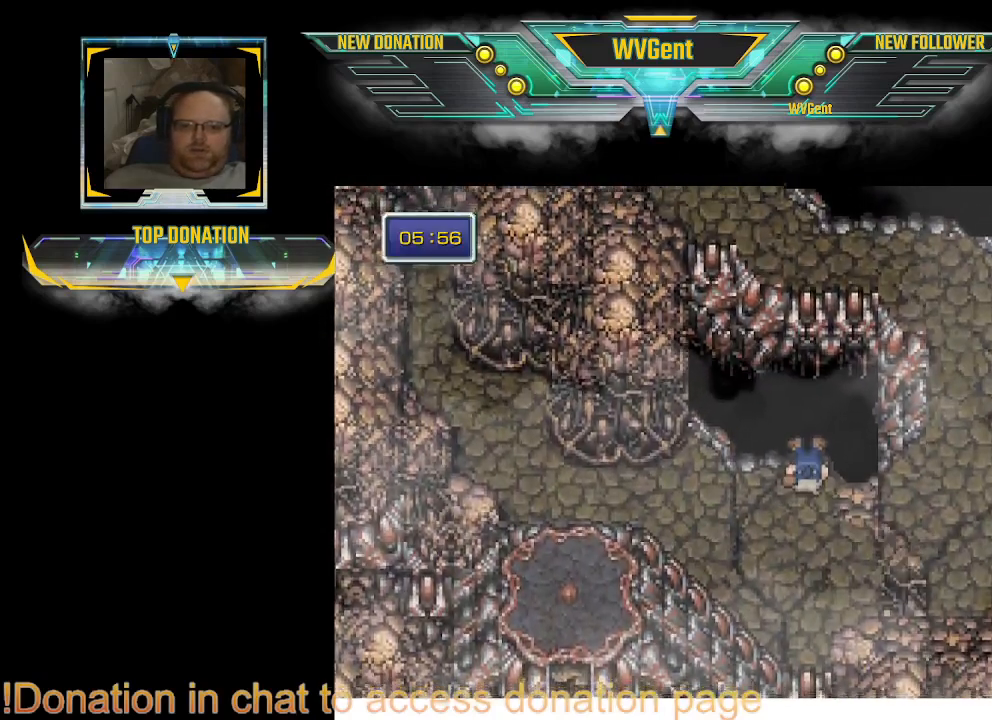
{"buttons": [], "left_stick": "right", "right_stick": "center", "events": [[233, "left_stick", "right"]]}
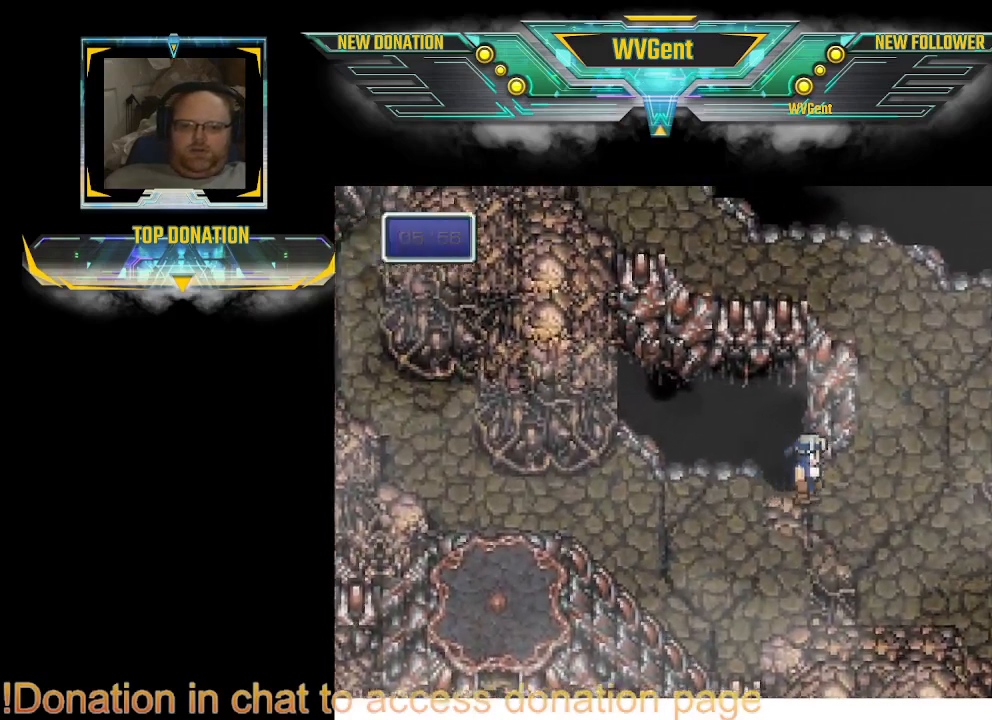
{"buttons": [], "left_stick": "up", "right_stick": "center", "events": [[467, "left_stick", "up"]]}
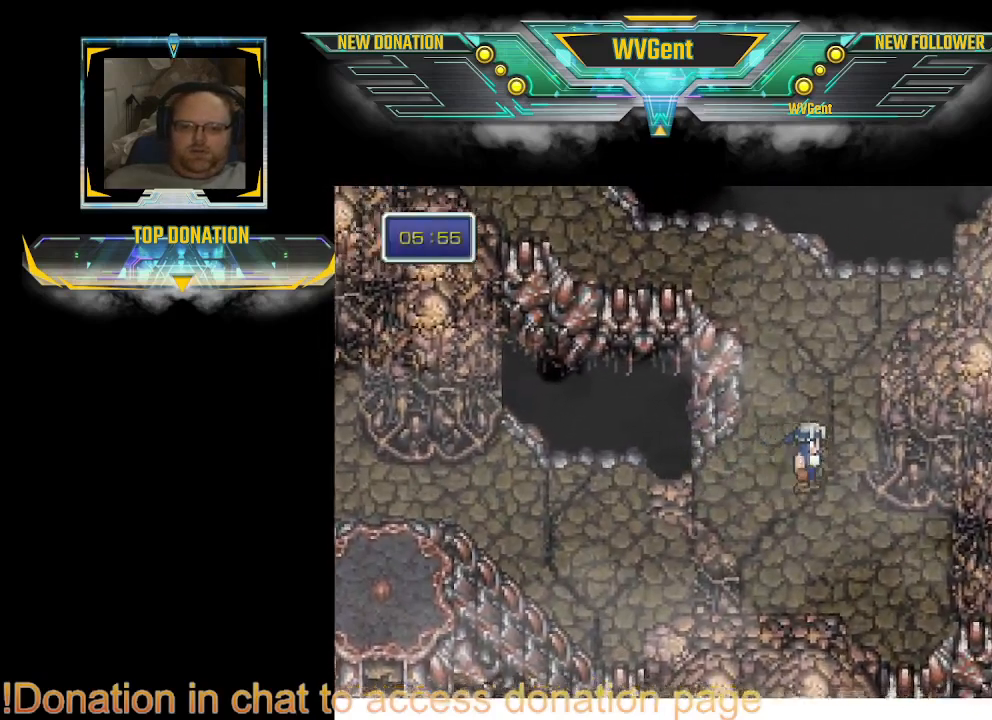
{"buttons": [], "left_stick": "up-left", "right_stick": "center", "events": [[233, "left_stick", "up-left"]]}
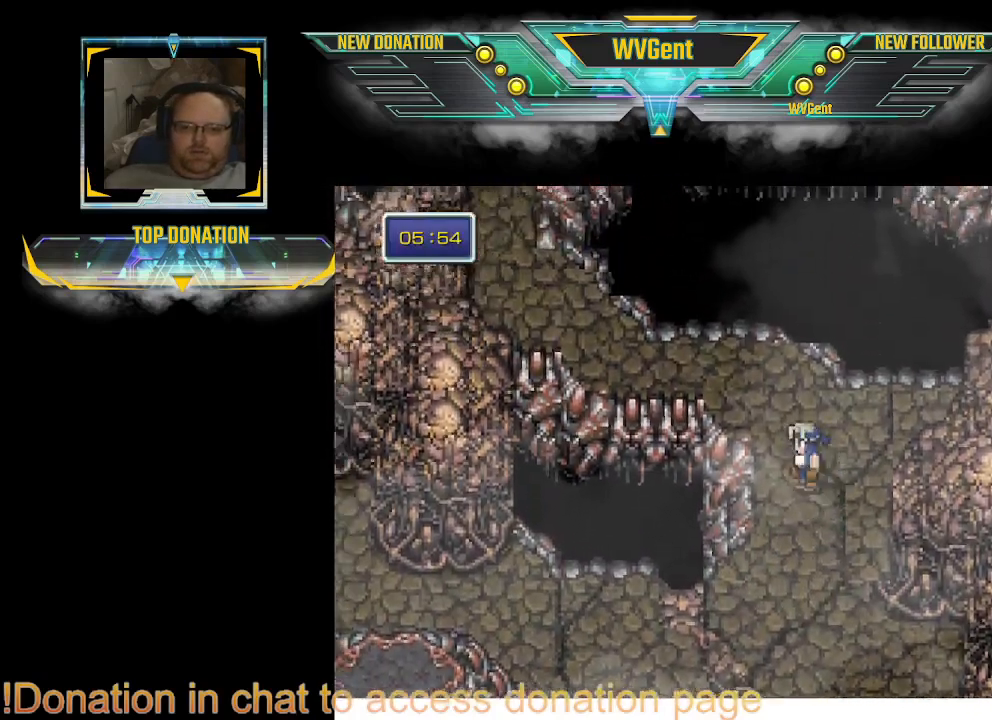
{"buttons": [], "left_stick": "up-left", "right_stick": "center", "events": []}
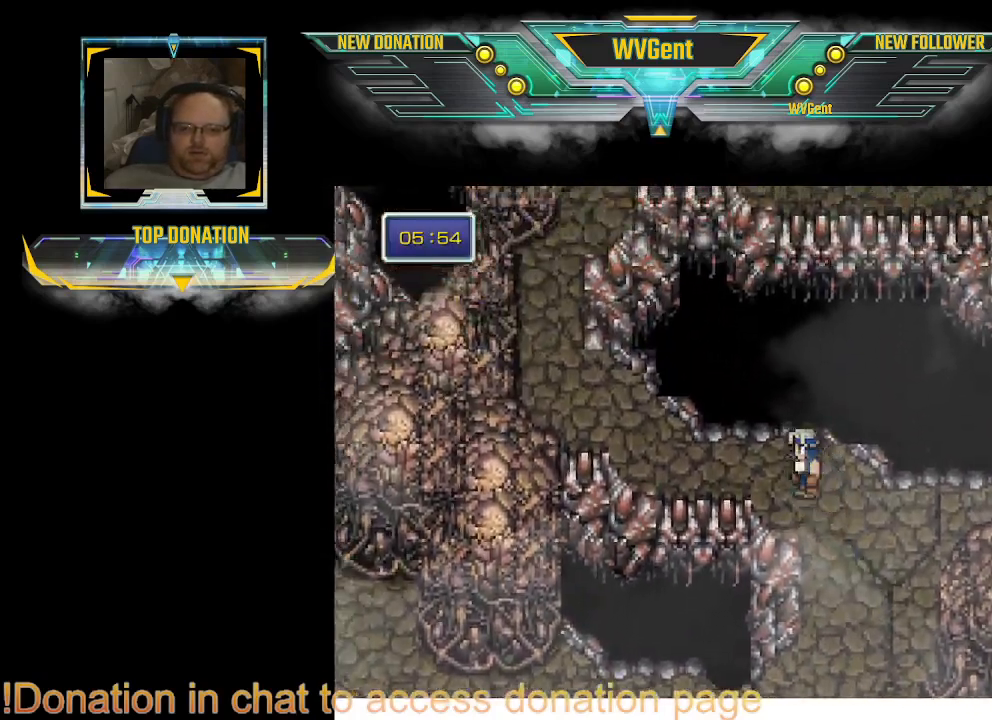
{"buttons": [], "left_stick": "left", "right_stick": "center", "events": [[100, "left_stick", "left"]]}
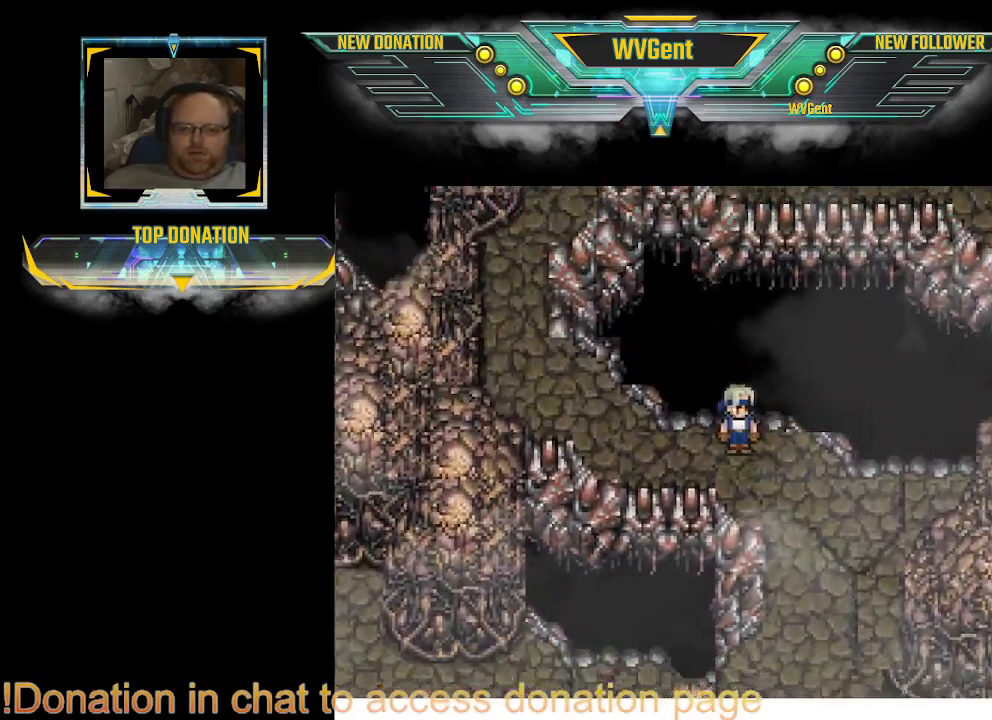
{"buttons": [], "left_stick": "center", "right_stick": "center", "events": [[133, "left_stick", "up-left"], [267, "left_stick", "center"]]}
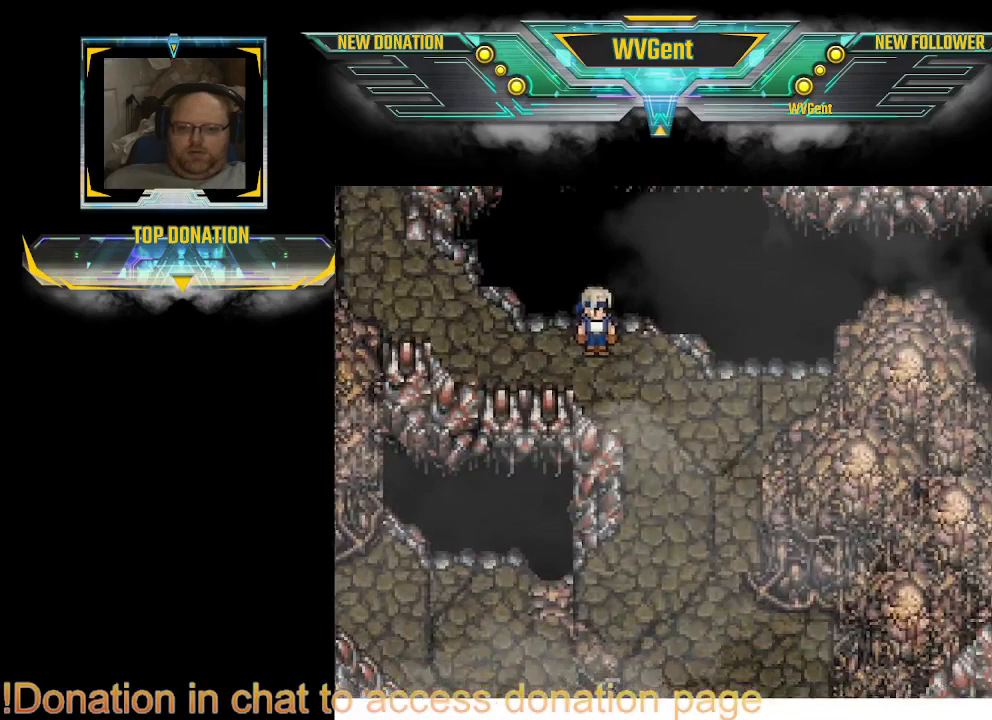
{"buttons": [], "left_stick": "center", "right_stick": "center", "events": []}
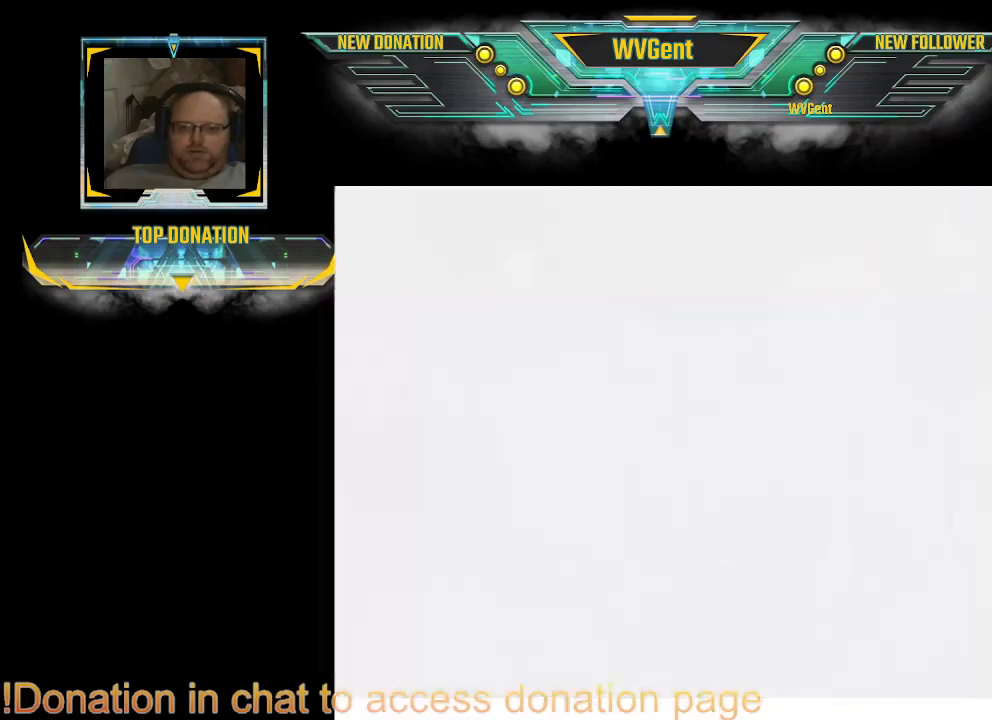
{"buttons": [], "left_stick": "center", "right_stick": "center", "events": []}
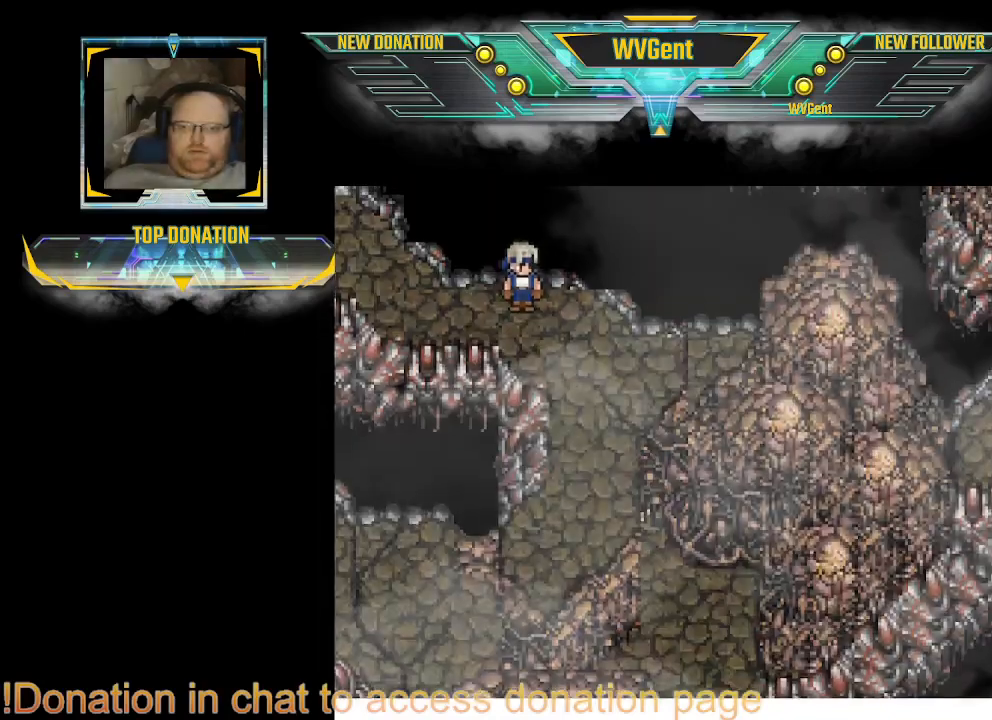
{"buttons": [], "left_stick": "center", "right_stick": "center", "events": []}
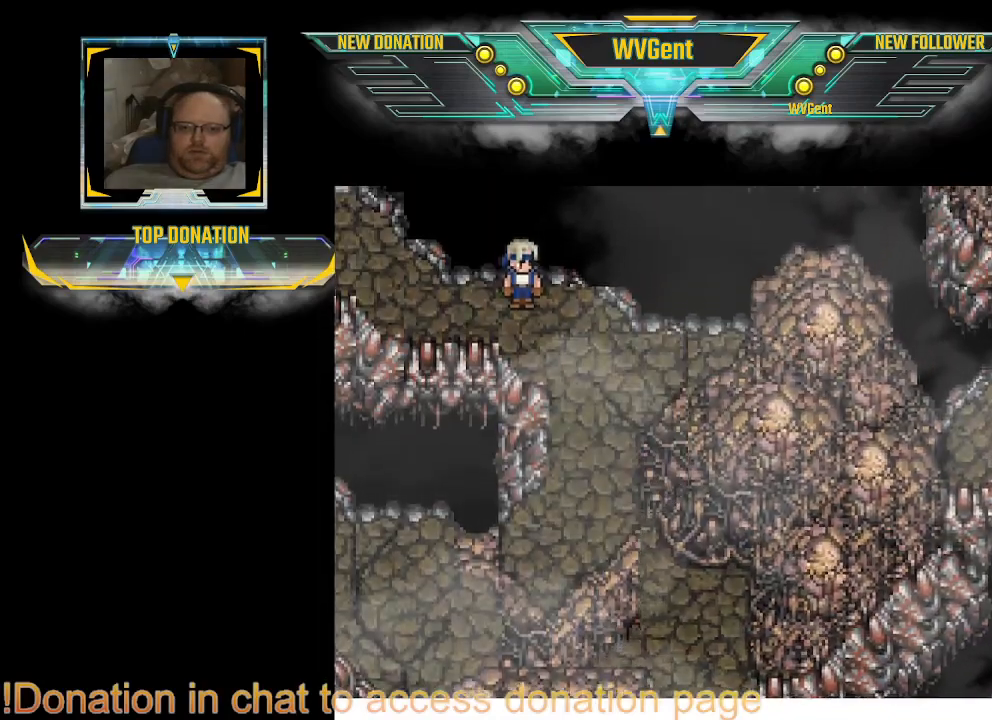
{"buttons": [], "left_stick": "center", "right_stick": "center", "events": []}
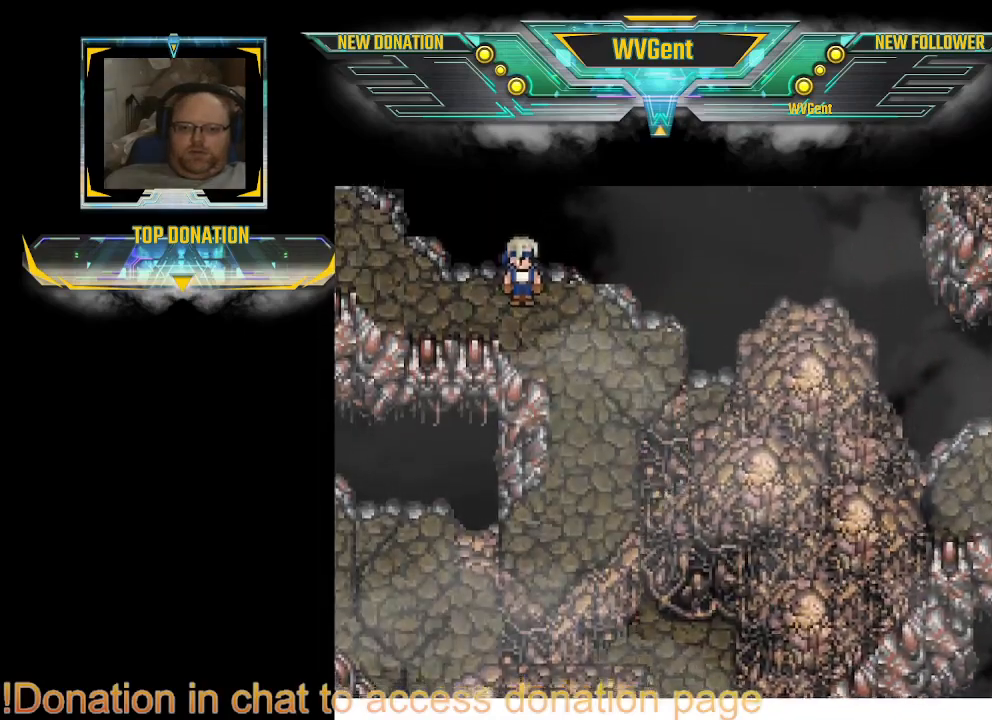
{"buttons": [], "left_stick": "center", "right_stick": "center", "events": []}
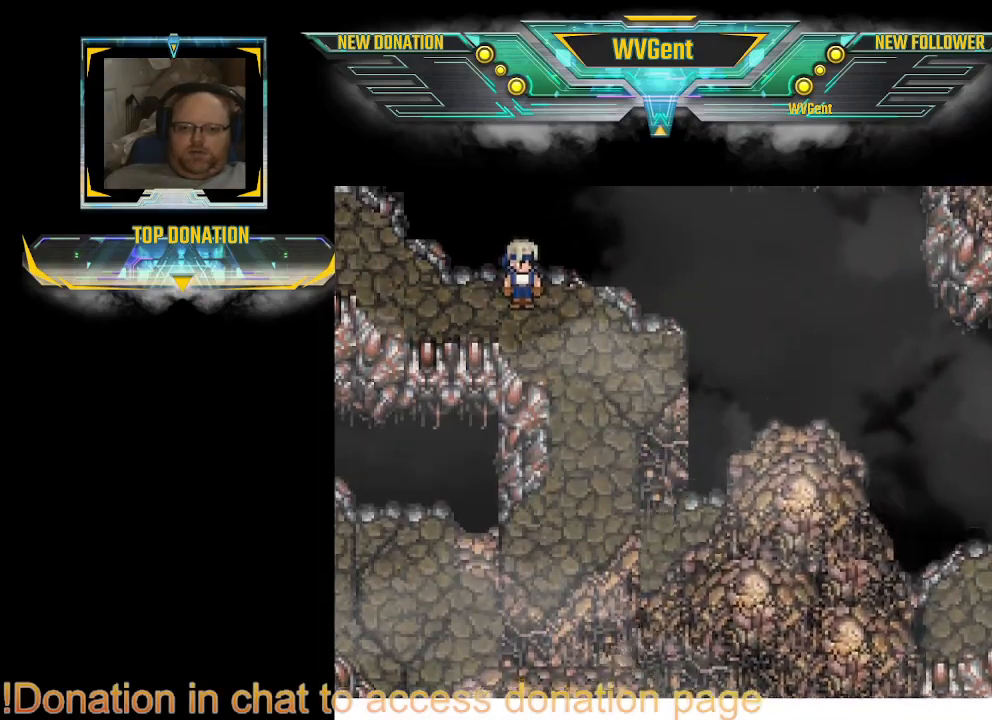
{"buttons": [], "left_stick": "center", "right_stick": "center", "events": []}
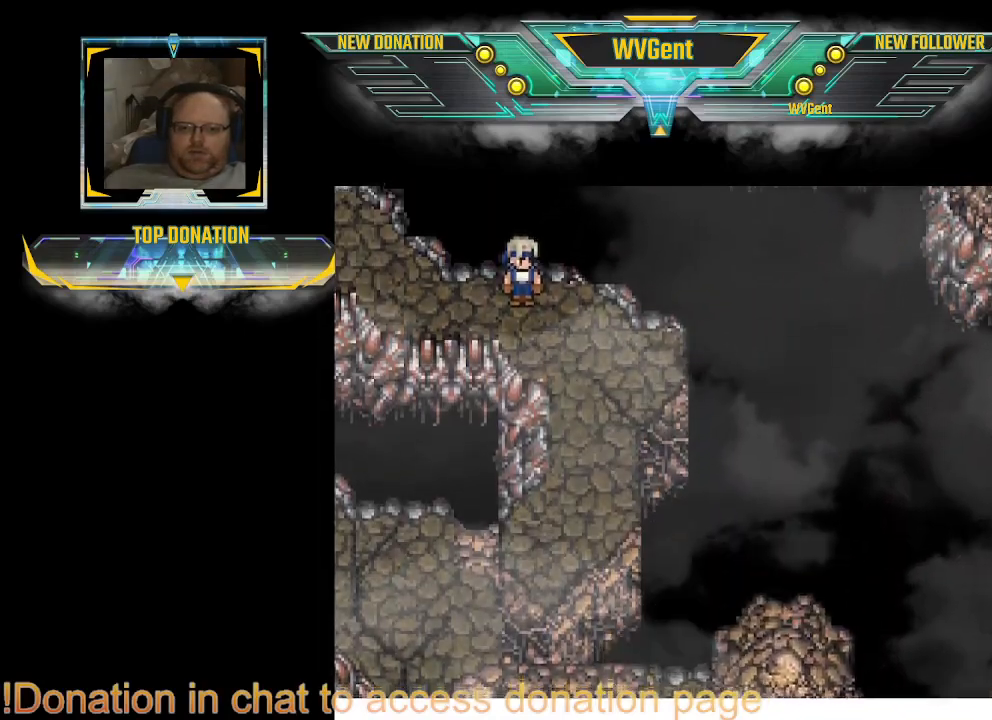
{"buttons": [], "left_stick": "center", "right_stick": "center", "events": []}
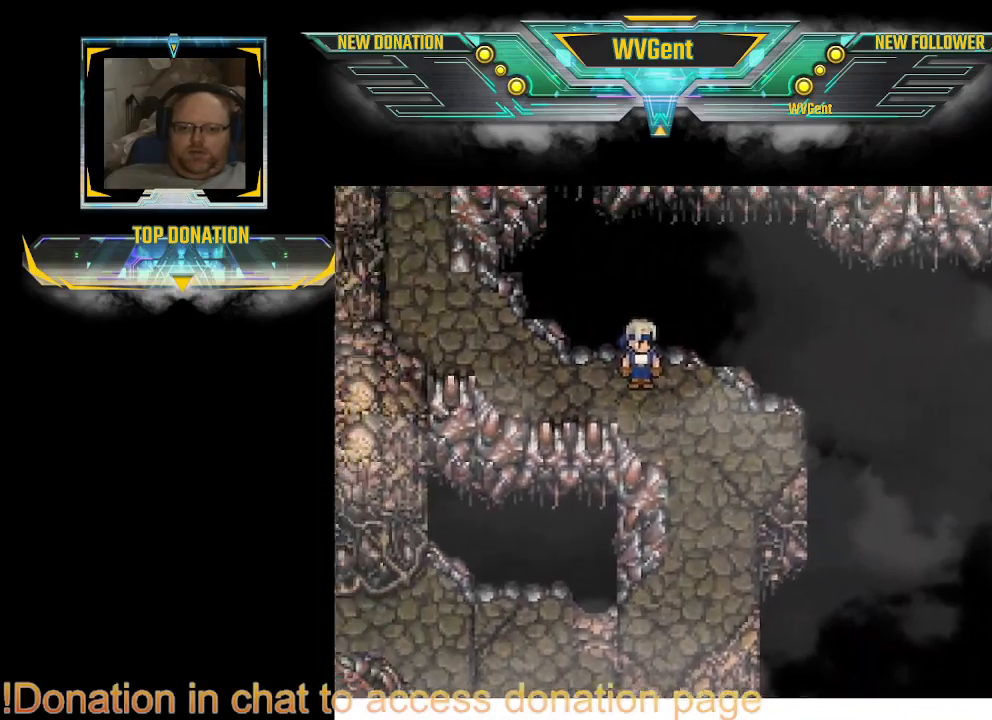
{"buttons": [], "left_stick": "center", "right_stick": "center", "events": [[100, "left_stick", "left"], [267, "left_stick", "center"]]}
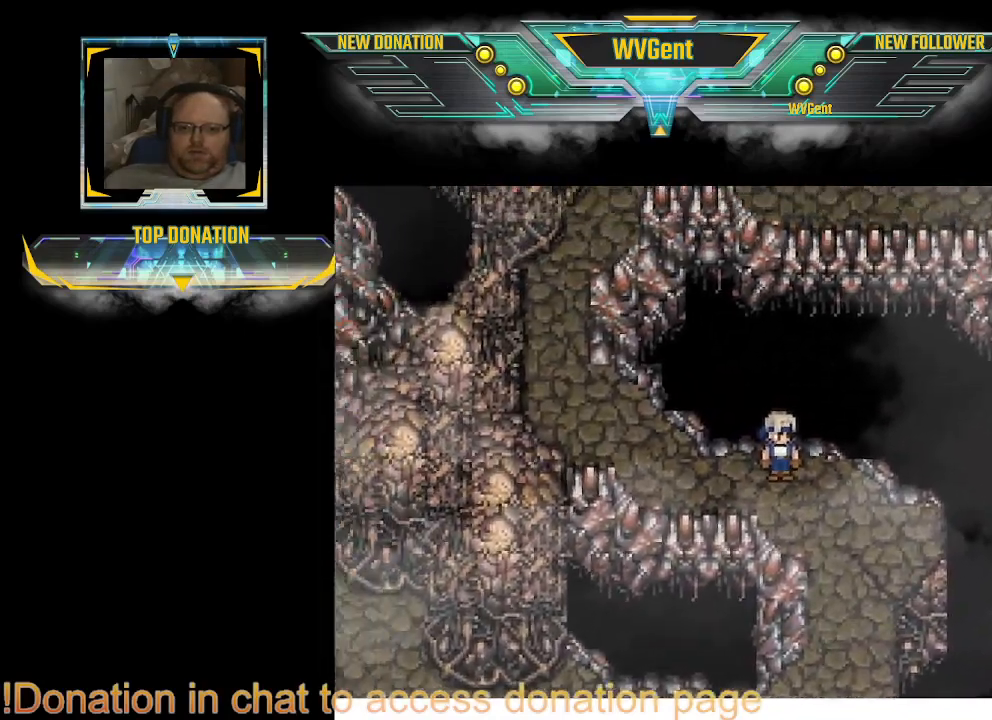
{"buttons": [], "left_stick": "left", "right_stick": "center", "events": [[133, "left_stick", "left"]]}
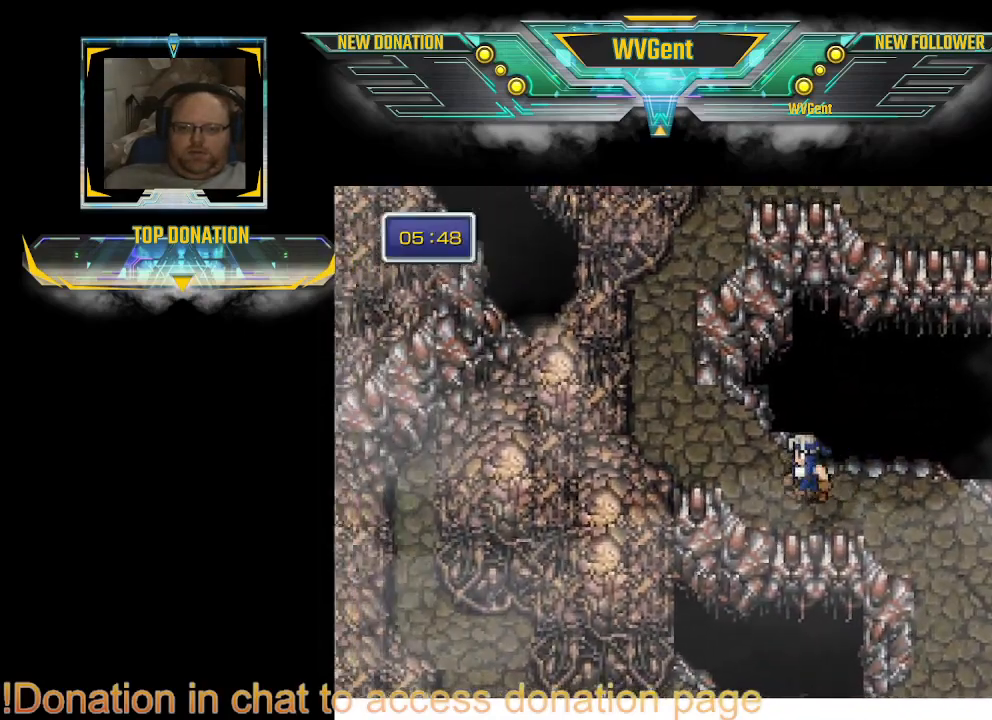
{"buttons": [], "left_stick": "up", "right_stick": "center", "events": [[167, "left_stick", "up-left"], [500, "left_stick", "up"]]}
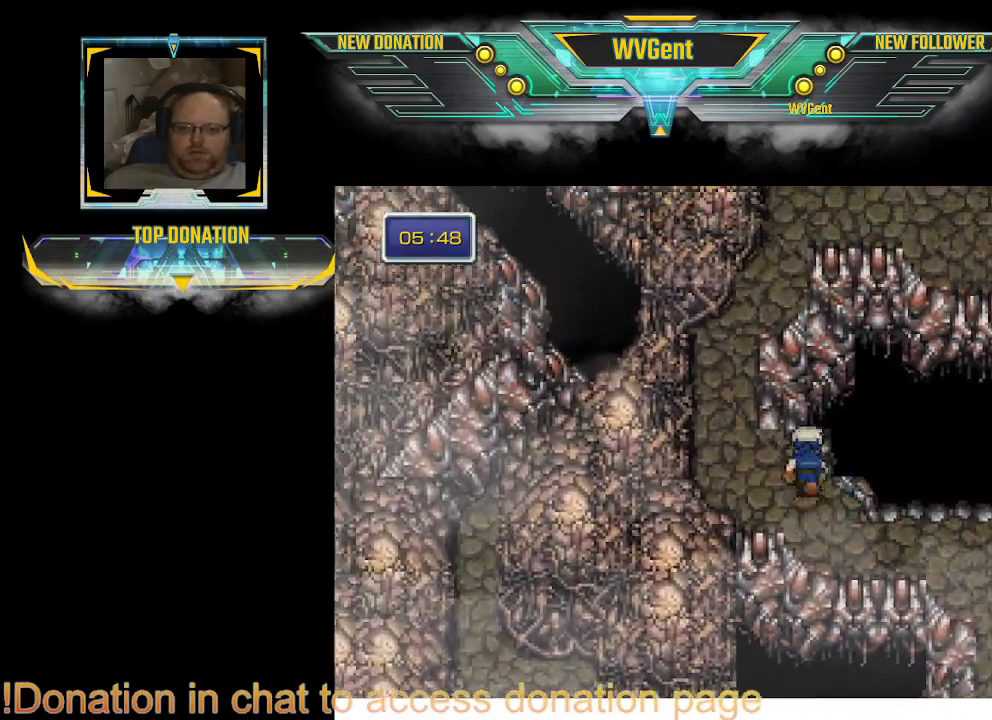
{"buttons": [], "left_stick": "up", "right_stick": "center", "events": [[100, "left_stick", "up-left"], [367, "left_stick", "up"]]}